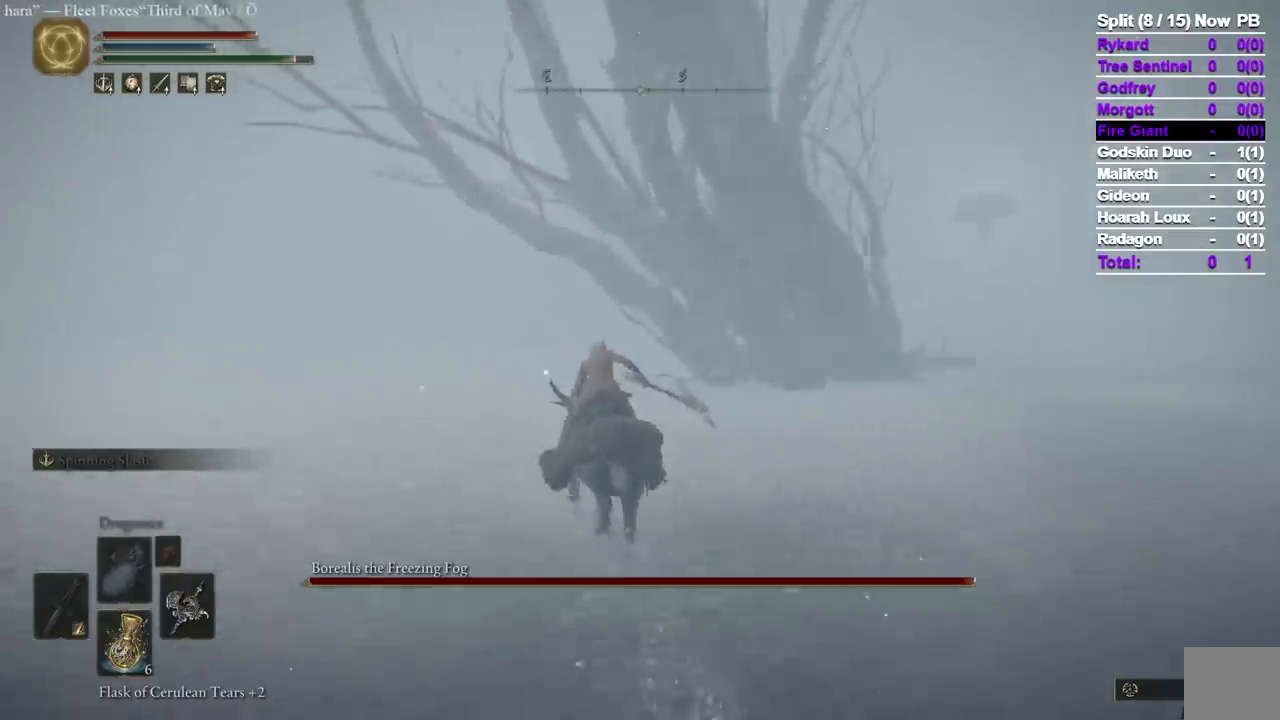
Gameplay with a controller (Xbox layout); each line is a JSON object with the inputs held at the frame after it. "events" lists button and stick changes between this image and that frame as [ms after this image, input, new state], when the widget could be followed in between. Not read: R1 R2 START X.
{"buttons": [], "left_stick": "up", "right_stick": "center", "events": []}
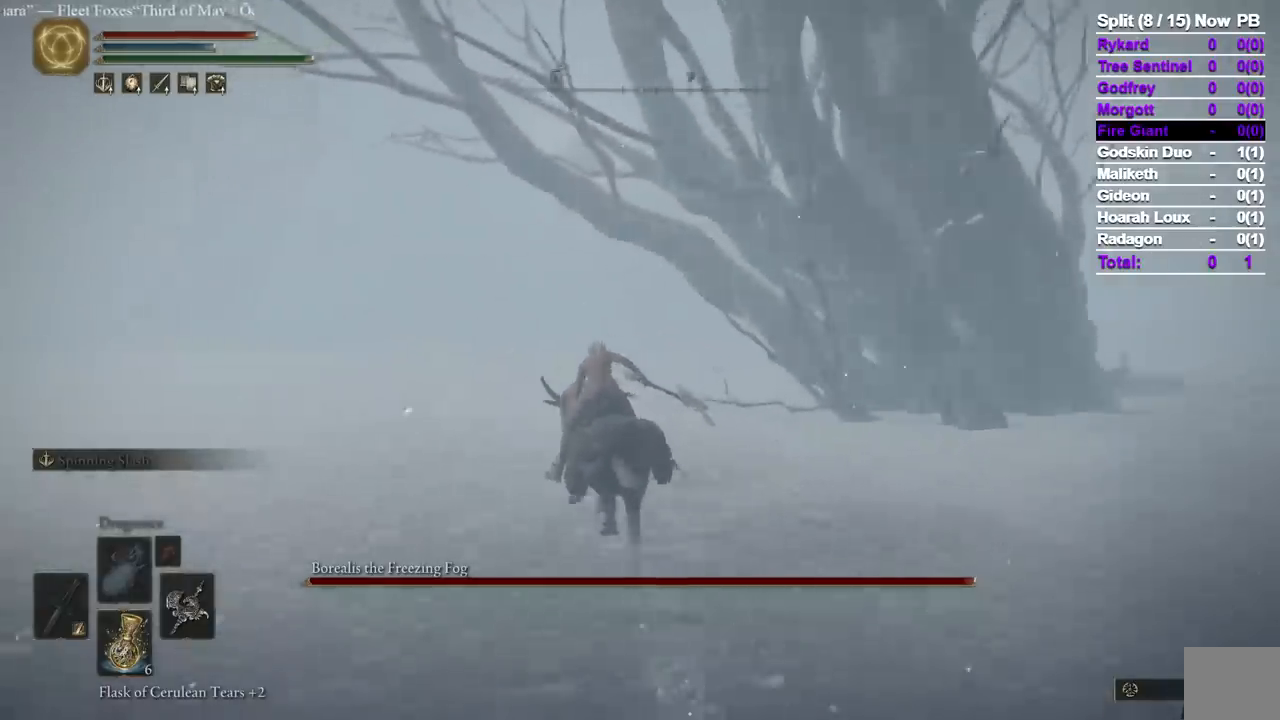
{"buttons": ["B"], "left_stick": "up", "right_stick": "down-right", "events": [[433, "B", "down"], [500, "right_stick", "down-right"]]}
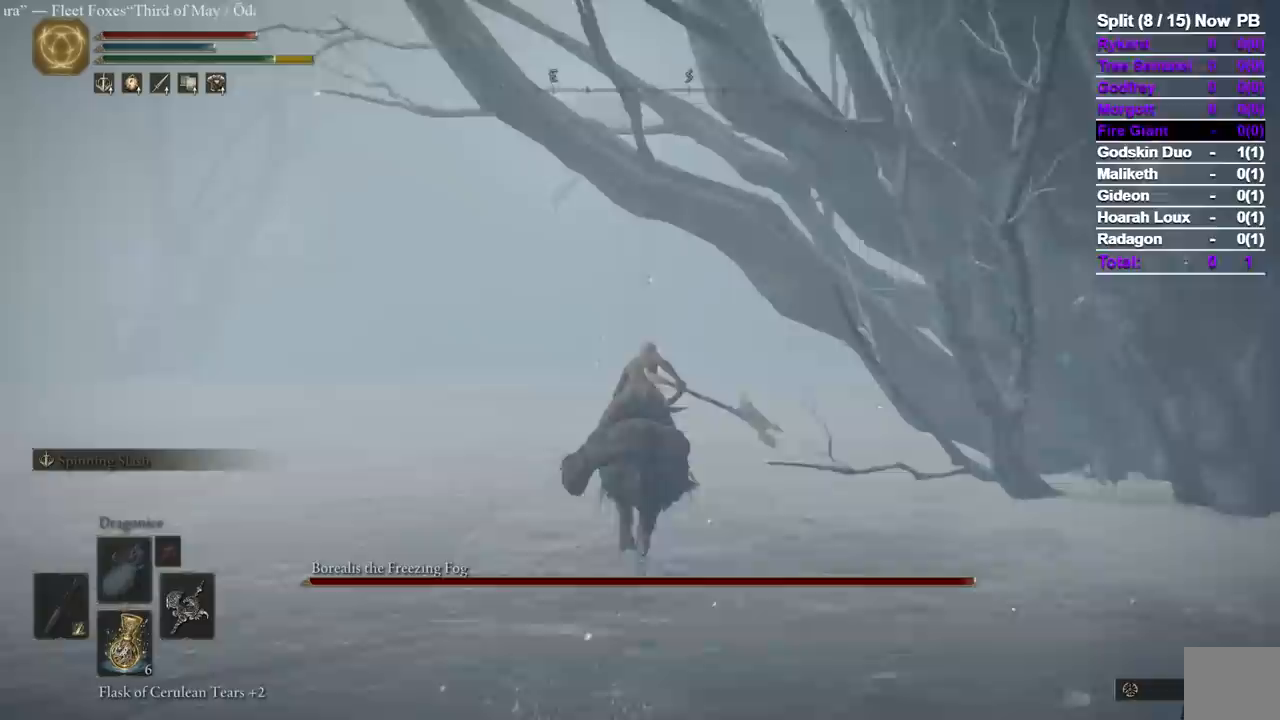
{"buttons": [], "left_stick": "up", "right_stick": "down-right", "events": [[233, "B", "up"]]}
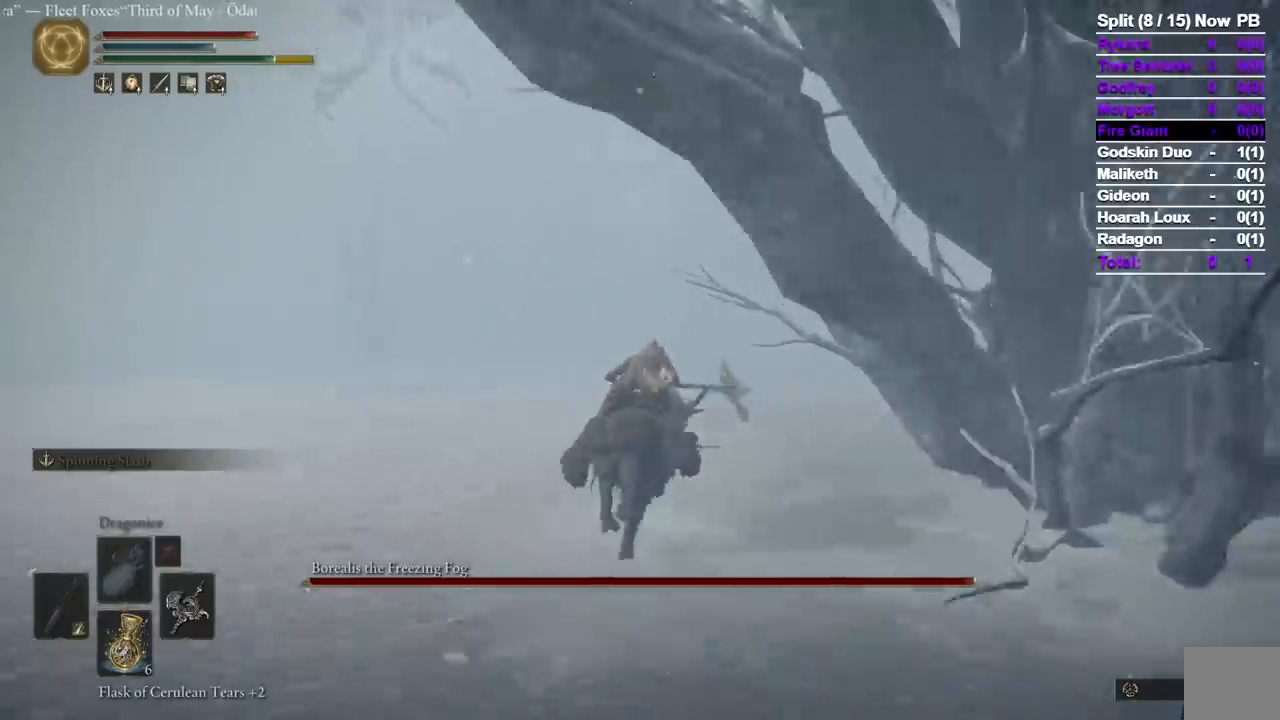
{"buttons": [], "left_stick": "up", "right_stick": "down-right", "events": []}
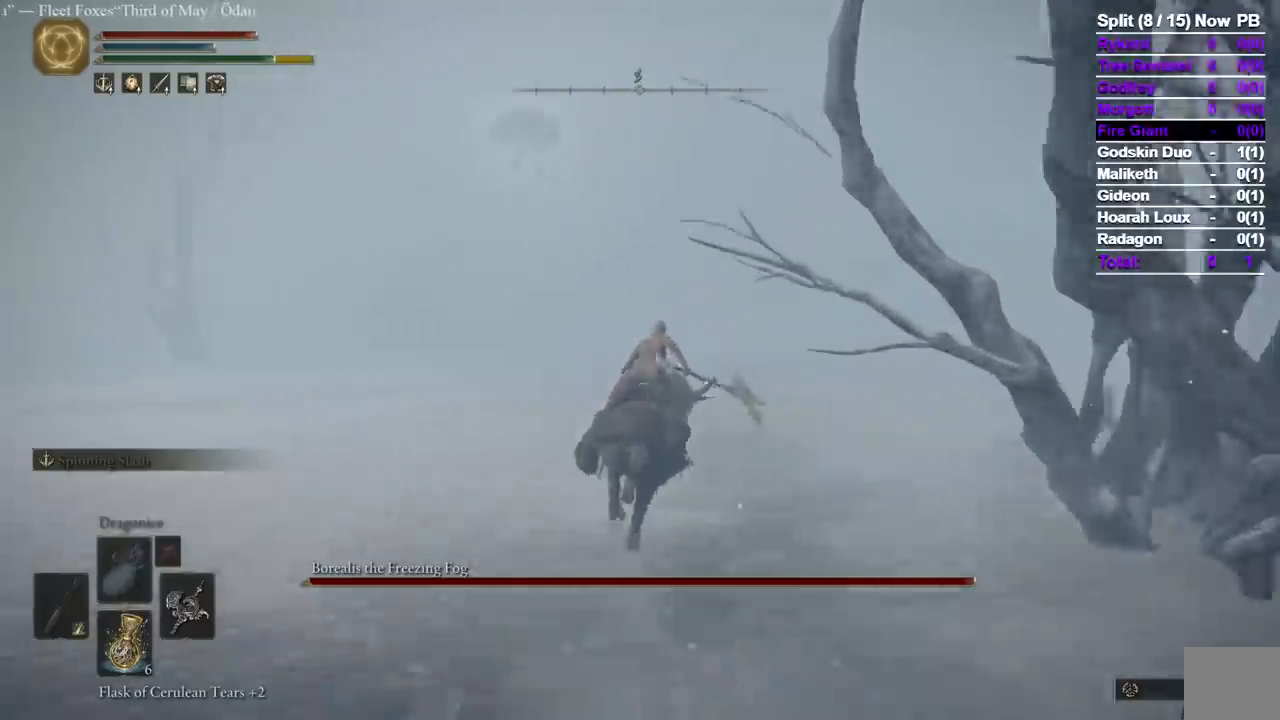
{"buttons": [], "left_stick": "up", "right_stick": "center", "events": [[33, "right_stick", "center"]]}
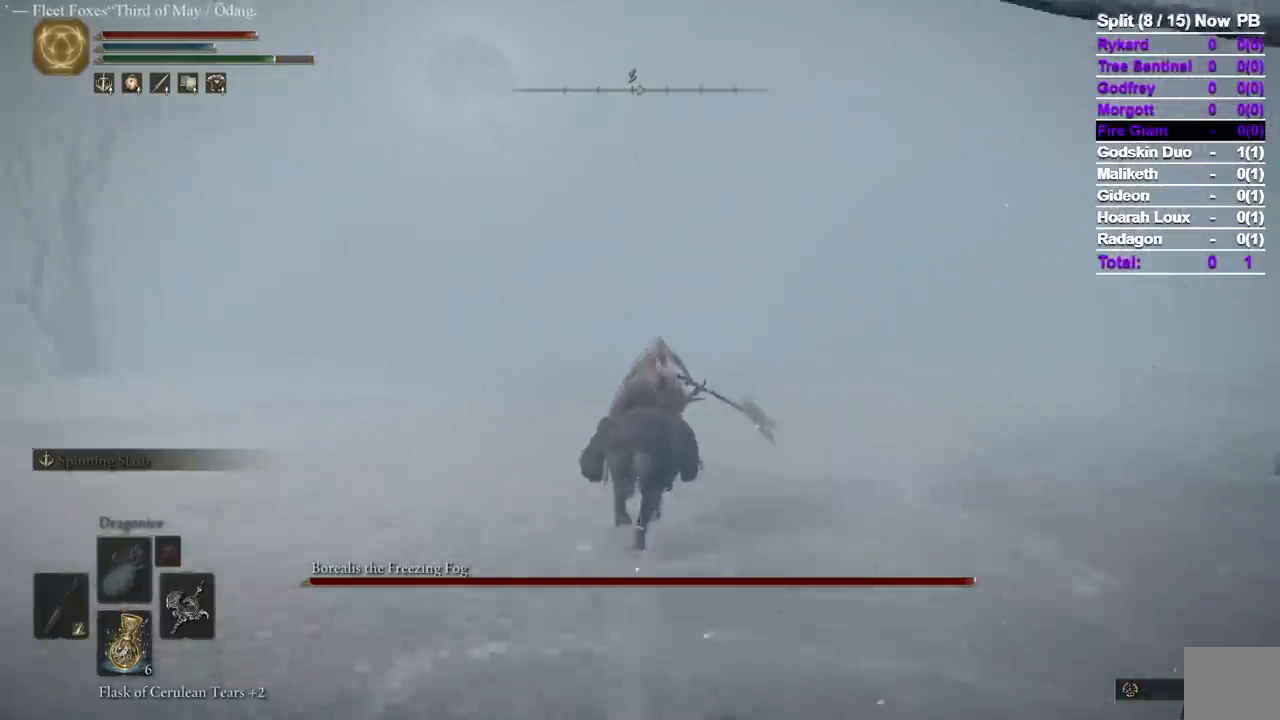
{"buttons": [], "left_stick": "up", "right_stick": "center", "events": []}
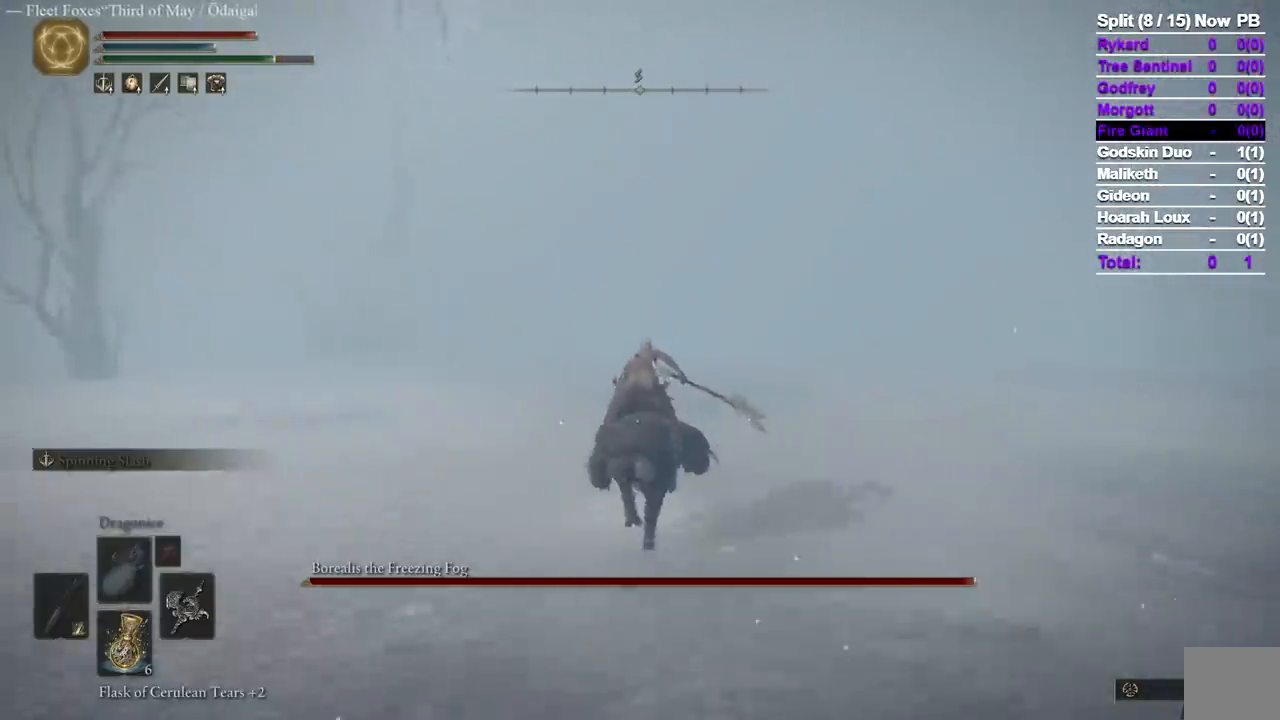
{"buttons": [], "left_stick": "up", "right_stick": "right", "events": [[133, "right_stick", "right"], [233, "right_stick", "center"], [400, "right_stick", "right"]]}